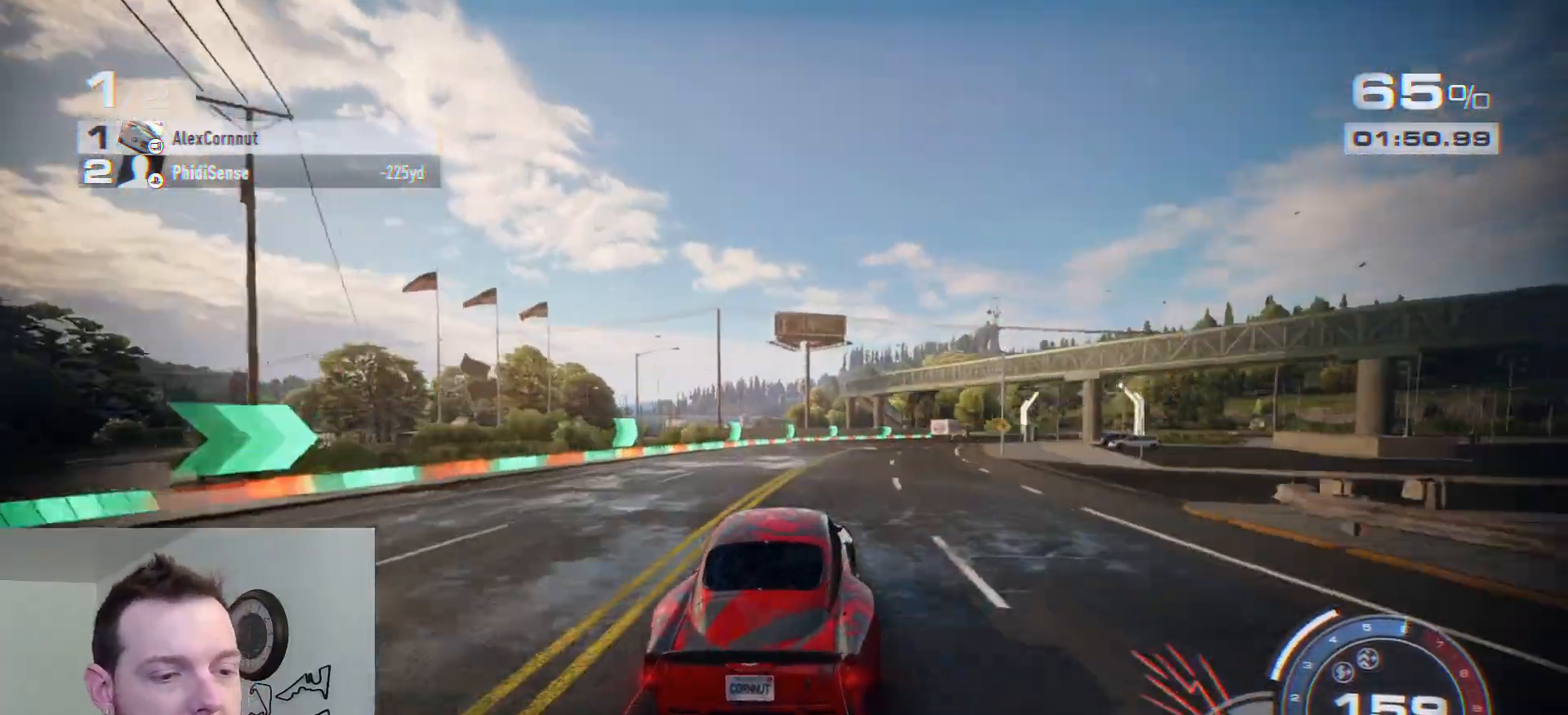
Gameplay with a controller (Xbox layout); each line is a JSON object with the inputs held at the frame after it. "events" lists button and stick changes between this image and that frame as [ms after this image, input, new state], when the widget could be followed in between.
{"buttons": [], "left_stick": "right", "right_stick": "center", "events": [[50, "L2", "down"], [50, "R2", "up"], [150, "L2", "up"], [200, "left_stick", "center"], [267, "left_stick", "right"]]}
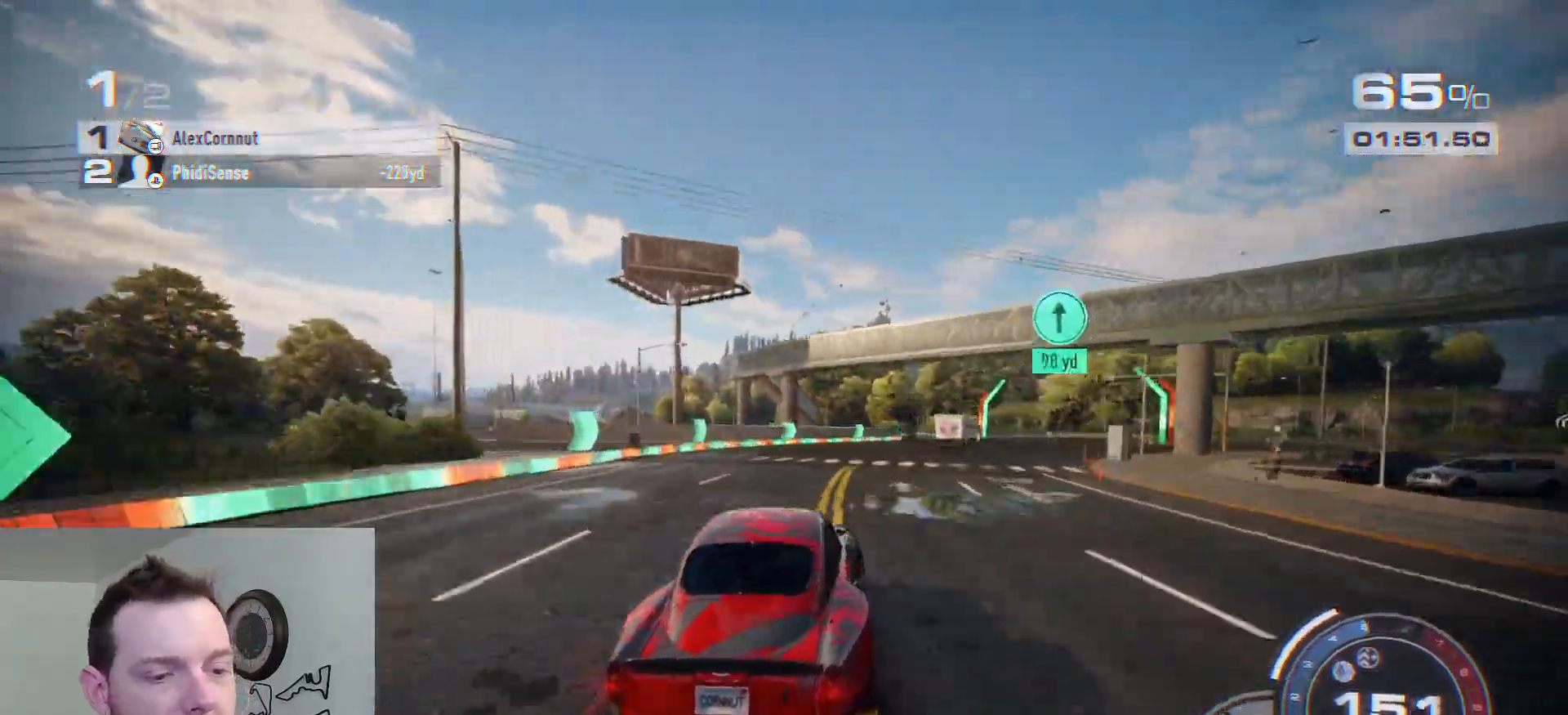
{"buttons": [], "left_stick": "right", "right_stick": "center", "events": []}
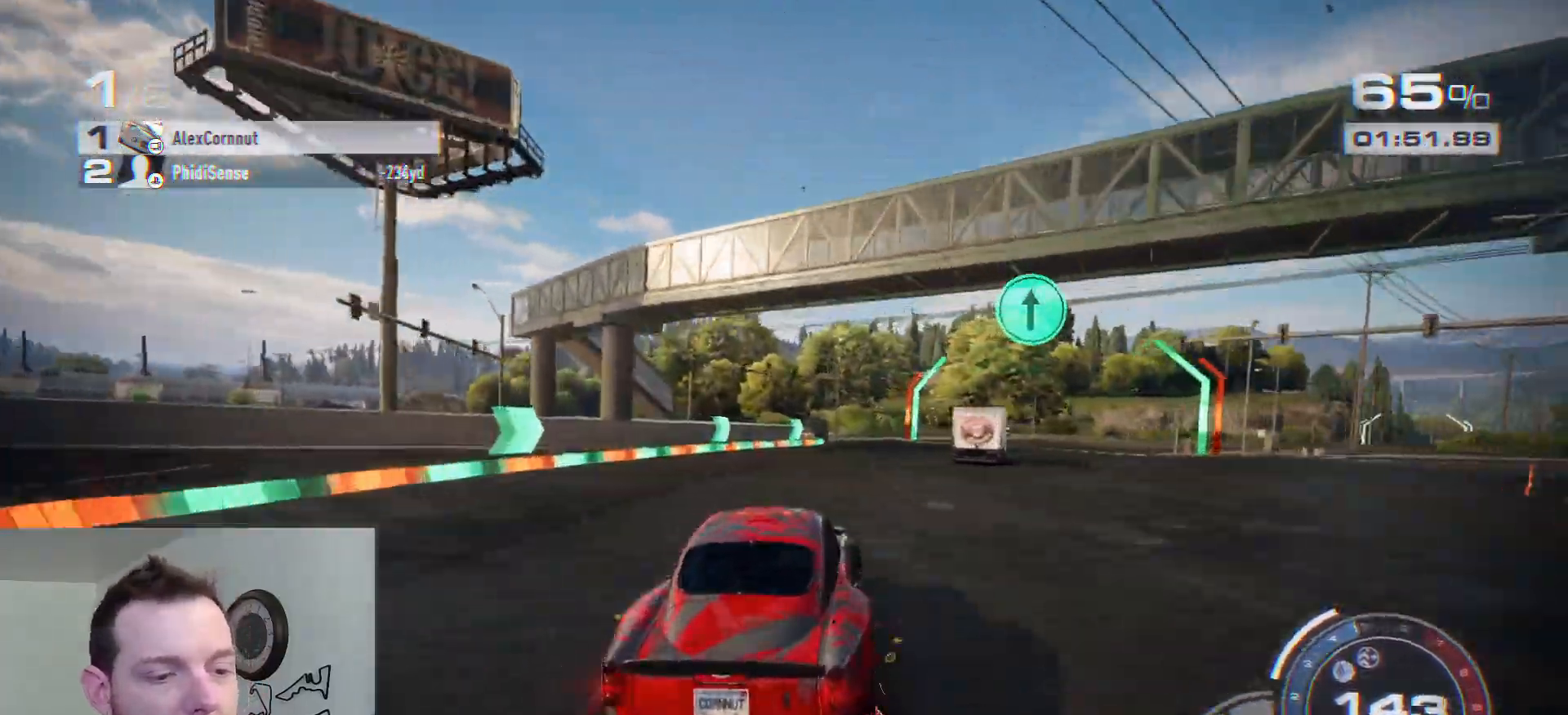
{"buttons": [], "left_stick": "right", "right_stick": "center", "events": []}
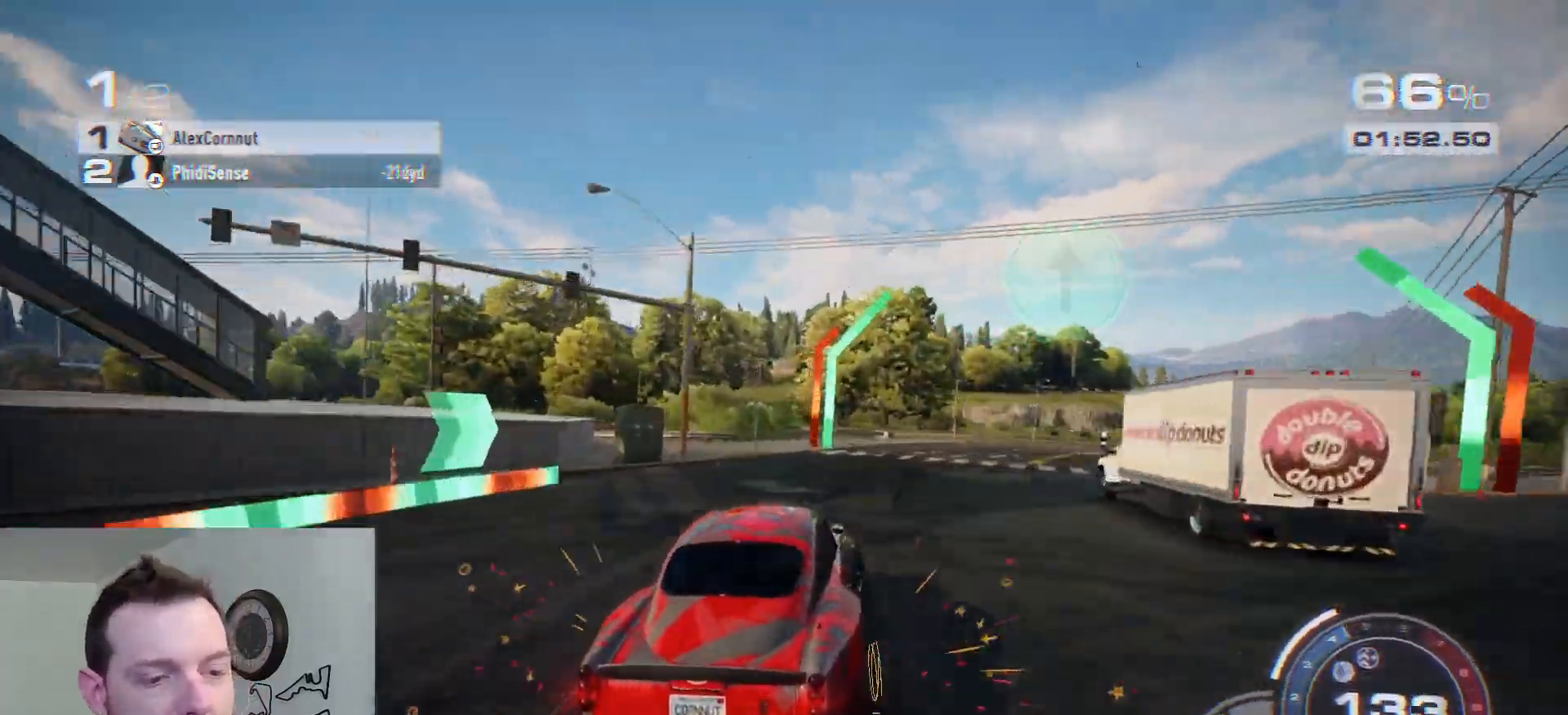
{"buttons": [], "left_stick": "right", "right_stick": "center", "events": []}
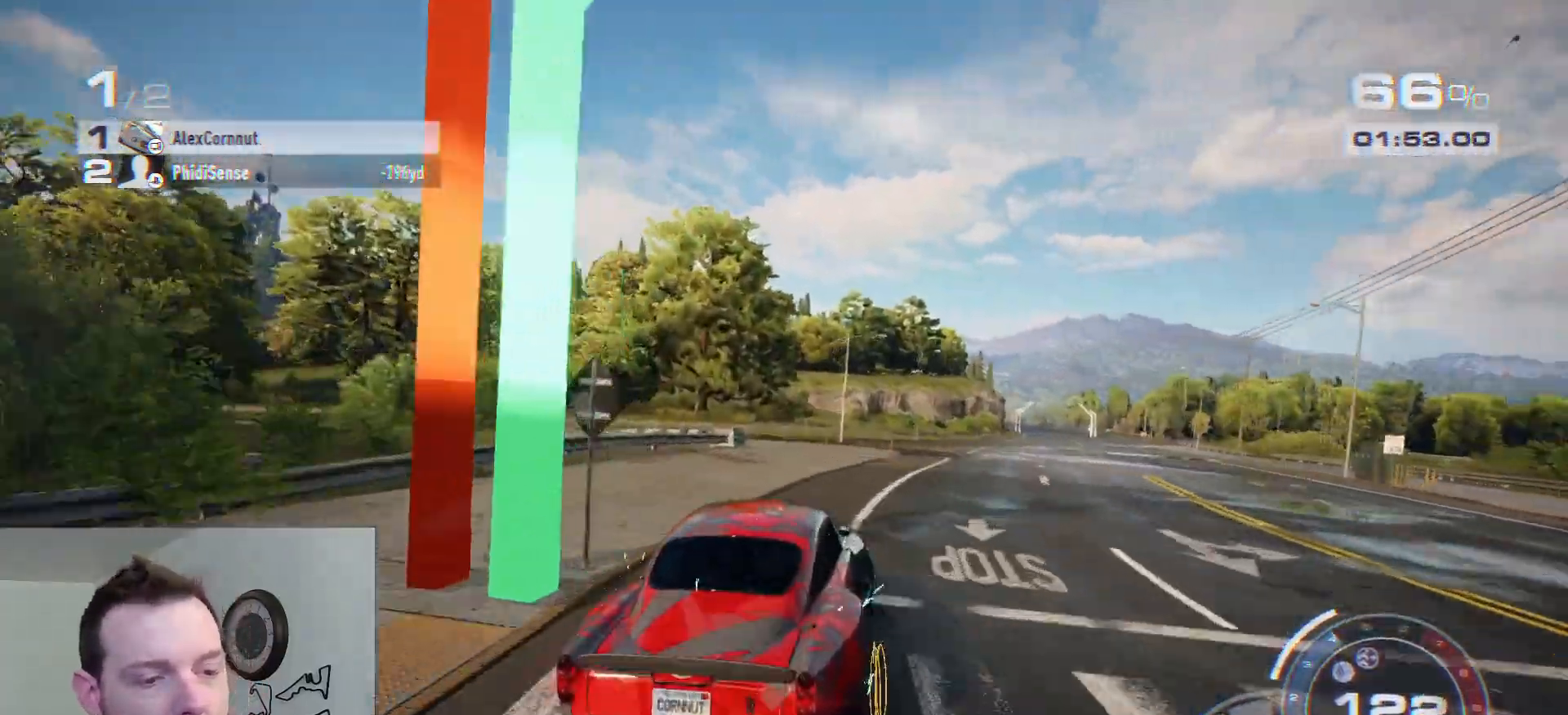
{"buttons": ["R2"], "left_stick": "left", "right_stick": "center", "events": [[183, "left_stick", "center"], [317, "R2", "down"], [383, "left_stick", "left"]]}
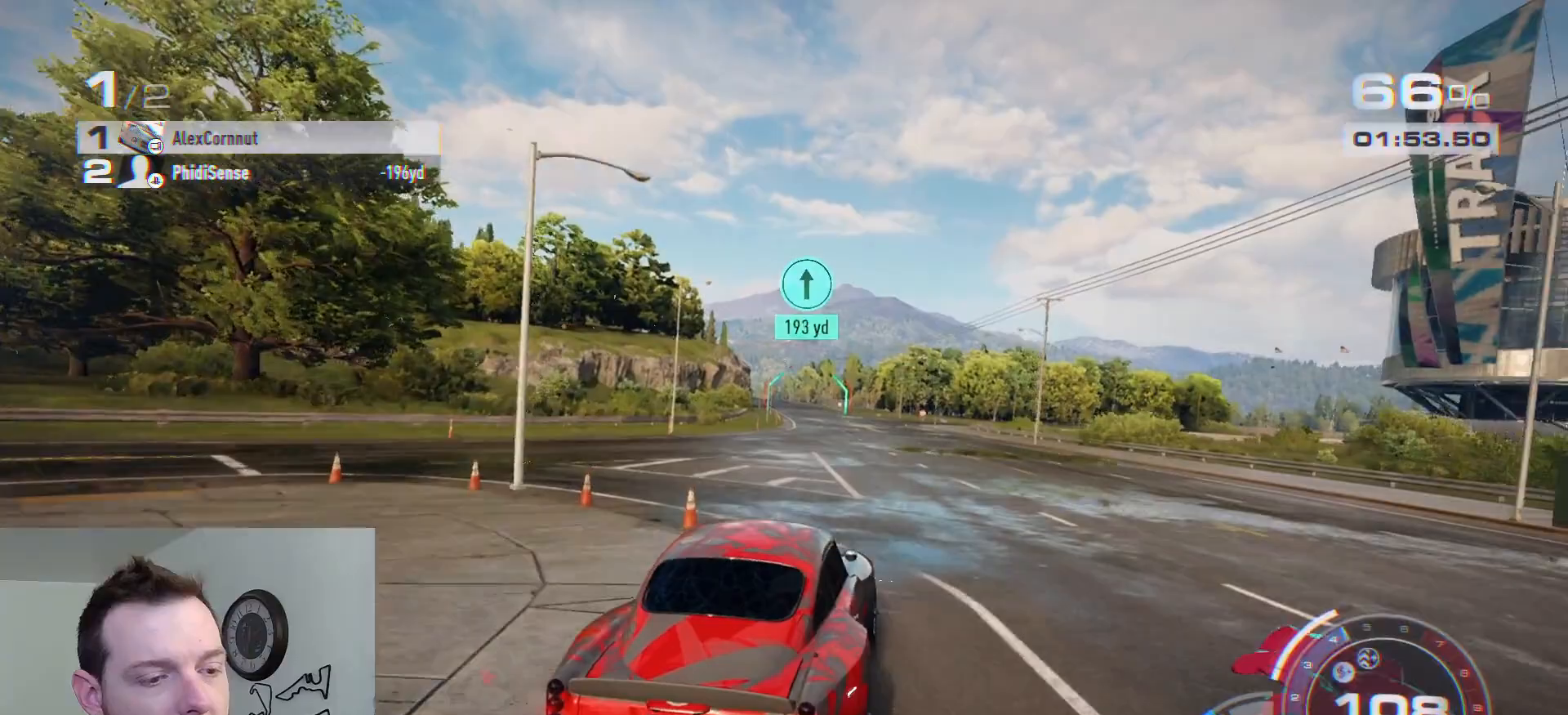
{"buttons": ["R2"], "left_stick": "center", "right_stick": "center", "events": [[33, "left_stick", "center"], [167, "left_stick", "left"], [233, "left_stick", "center"]]}
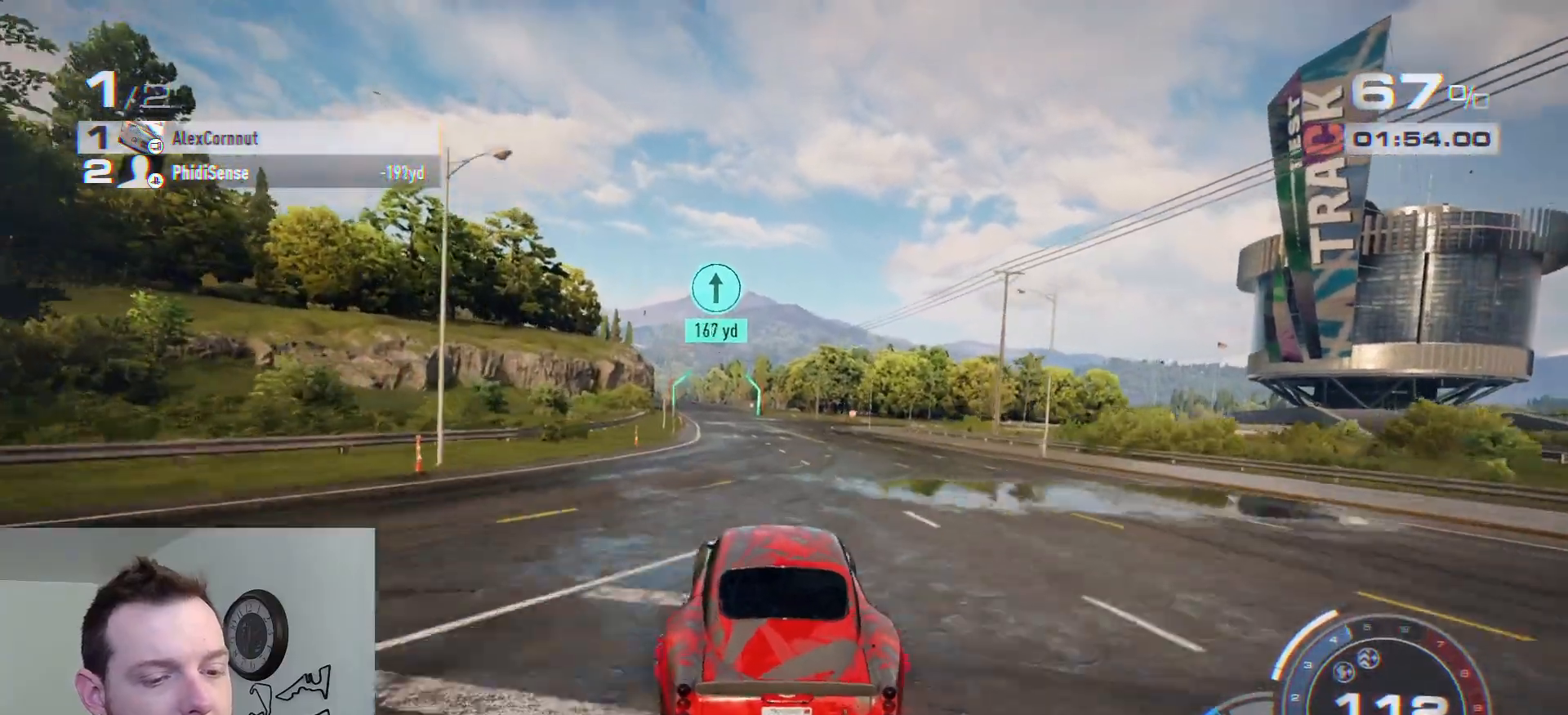
{"buttons": ["R2"], "left_stick": "left", "right_stick": "center", "events": [[33, "left_stick", "left"], [200, "left_stick", "center"], [367, "left_stick", "left"]]}
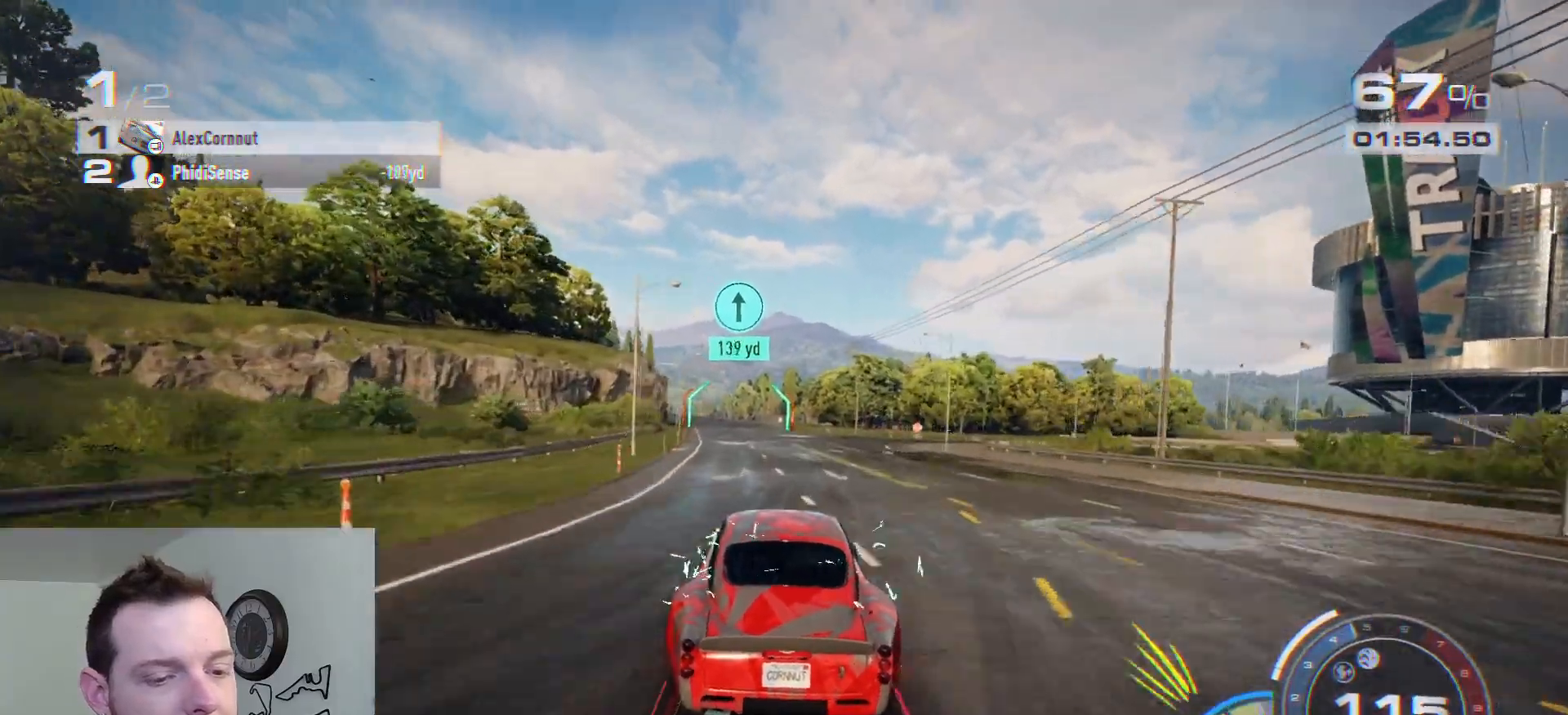
{"buttons": ["A", "R2"], "left_stick": "center", "right_stick": "center", "events": [[17, "left_stick", "center"], [183, "A", "down"]]}
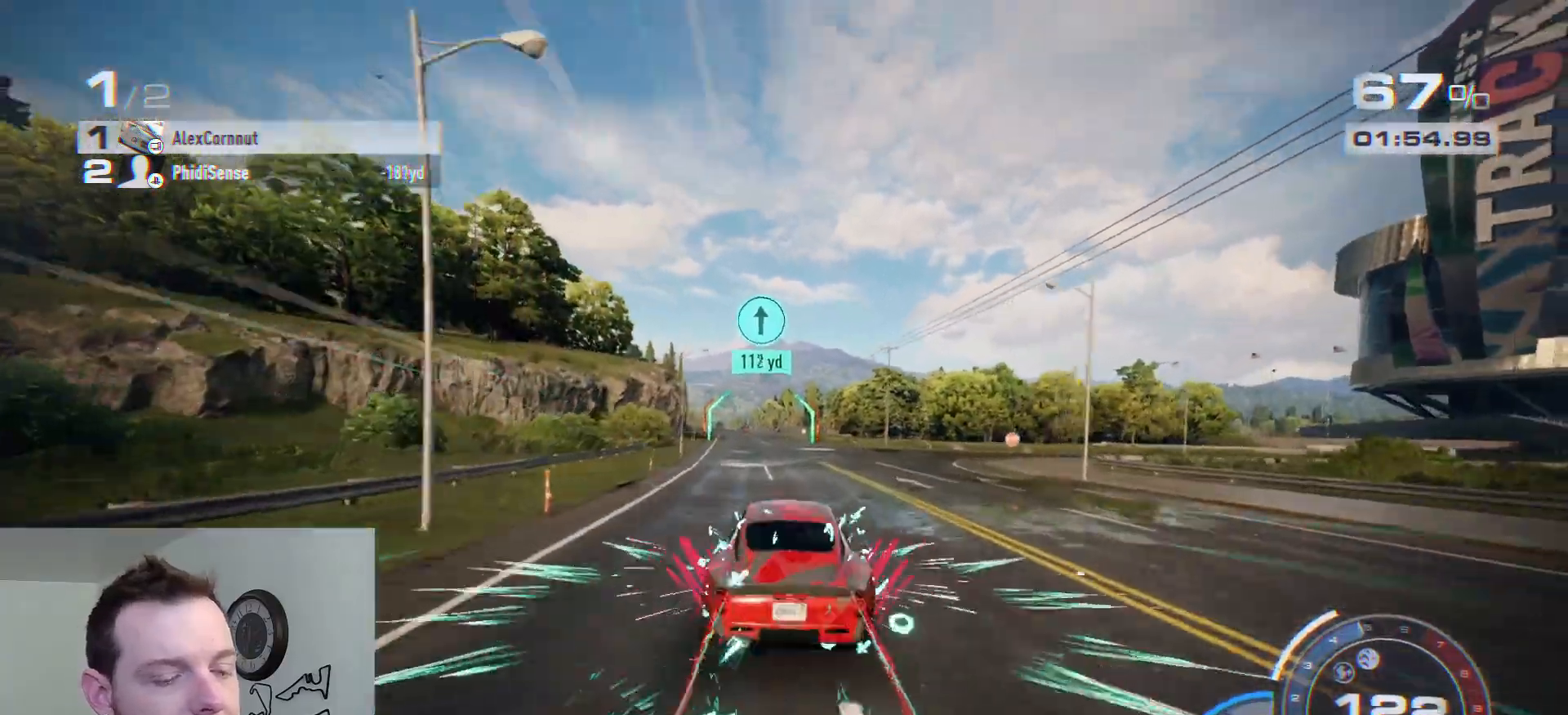
{"buttons": ["A", "R2"], "left_stick": "center", "right_stick": "center", "events": [[300, "left_stick", "left"], [433, "left_stick", "center"]]}
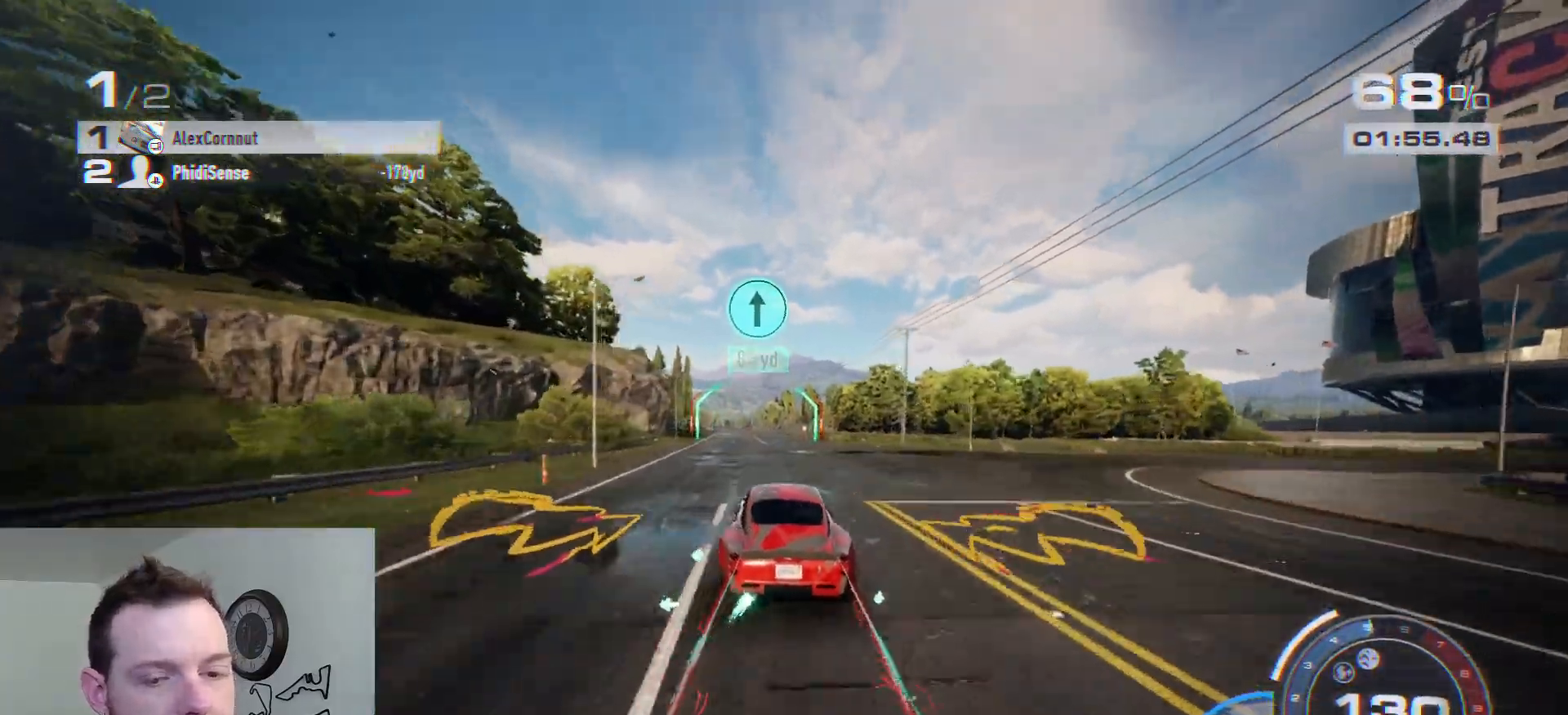
{"buttons": ["A", "R2"], "left_stick": "center", "right_stick": "center", "events": [[117, "left_stick", "left"], [333, "left_stick", "center"]]}
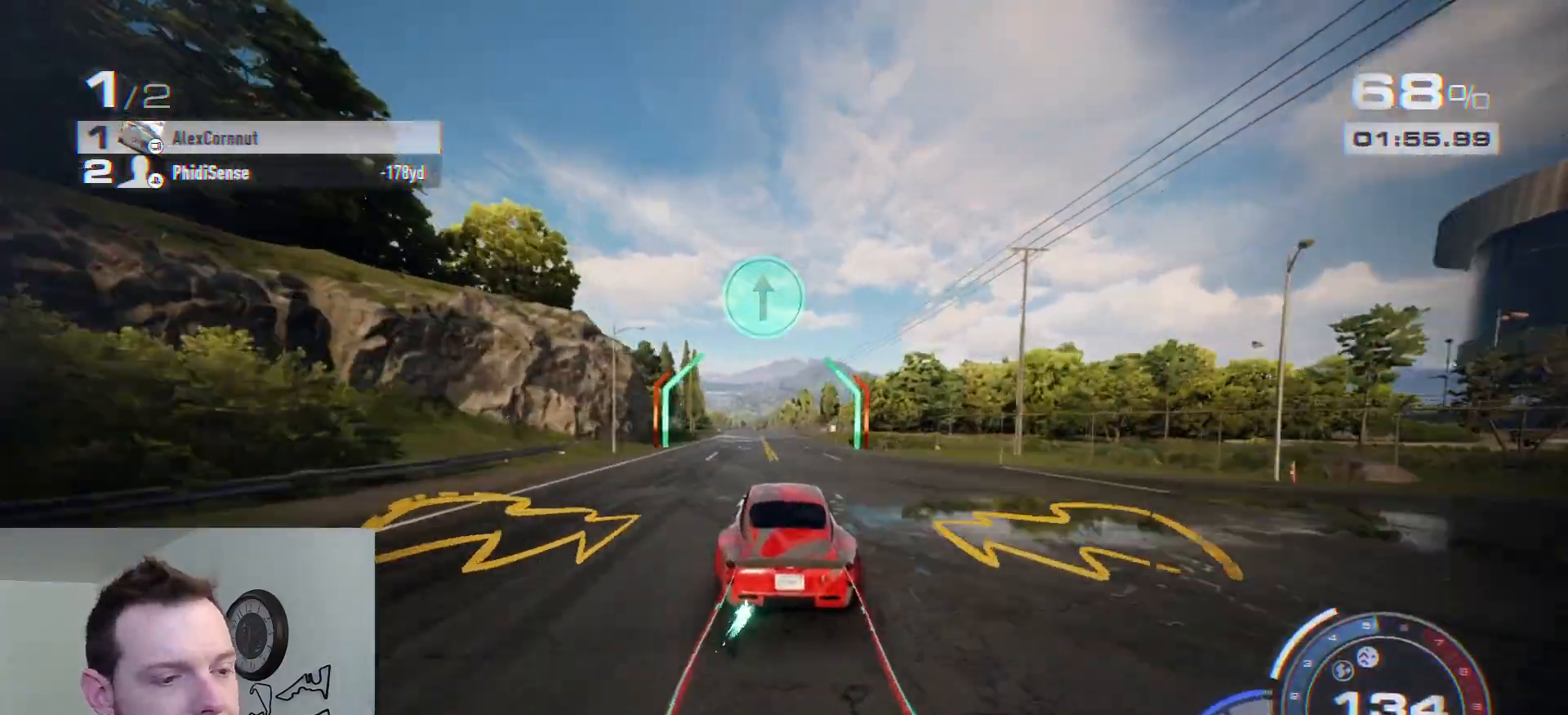
{"buttons": ["A", "R2"], "left_stick": "center", "right_stick": "center", "events": [[217, "left_stick", "left"], [500, "left_stick", "center"]]}
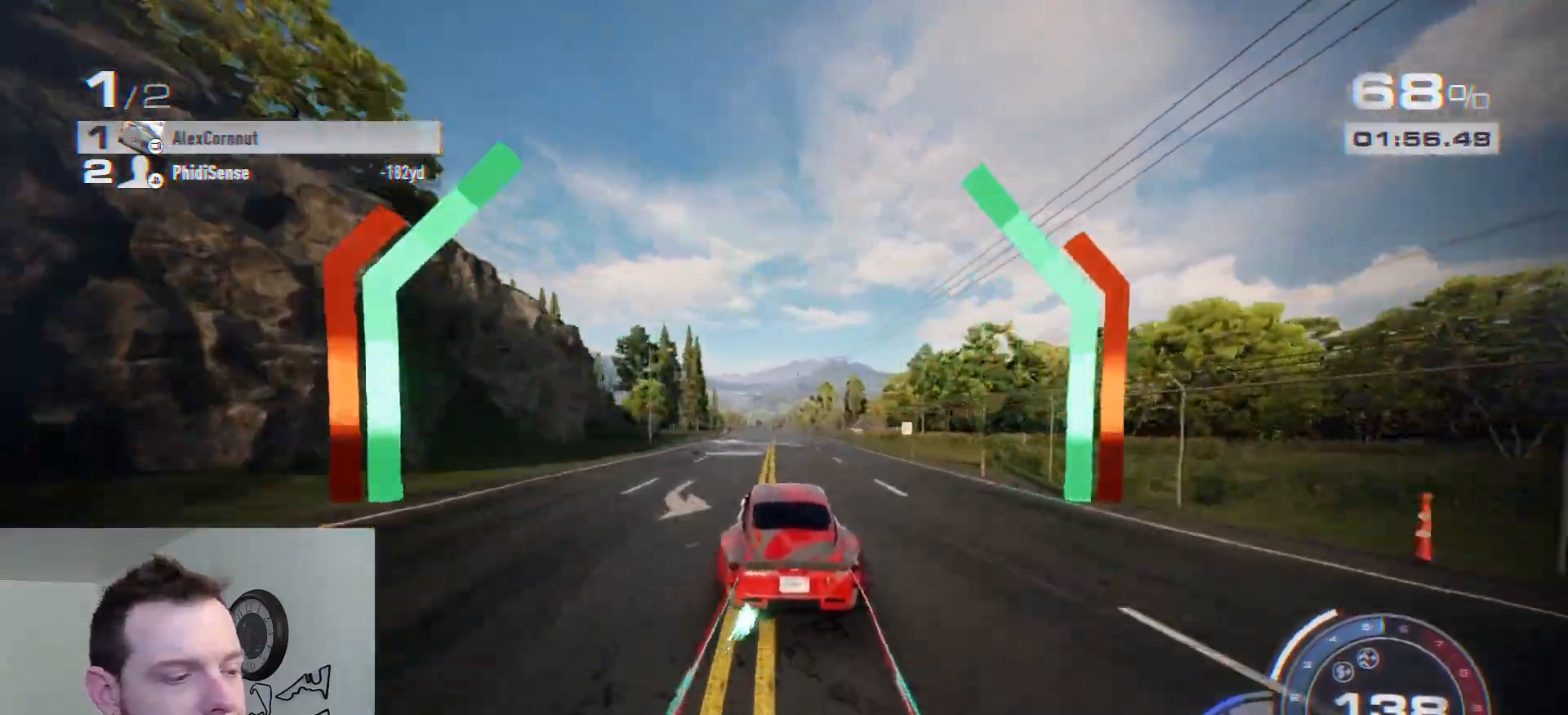
{"buttons": ["A", "R2"], "left_stick": "center", "right_stick": "center", "events": []}
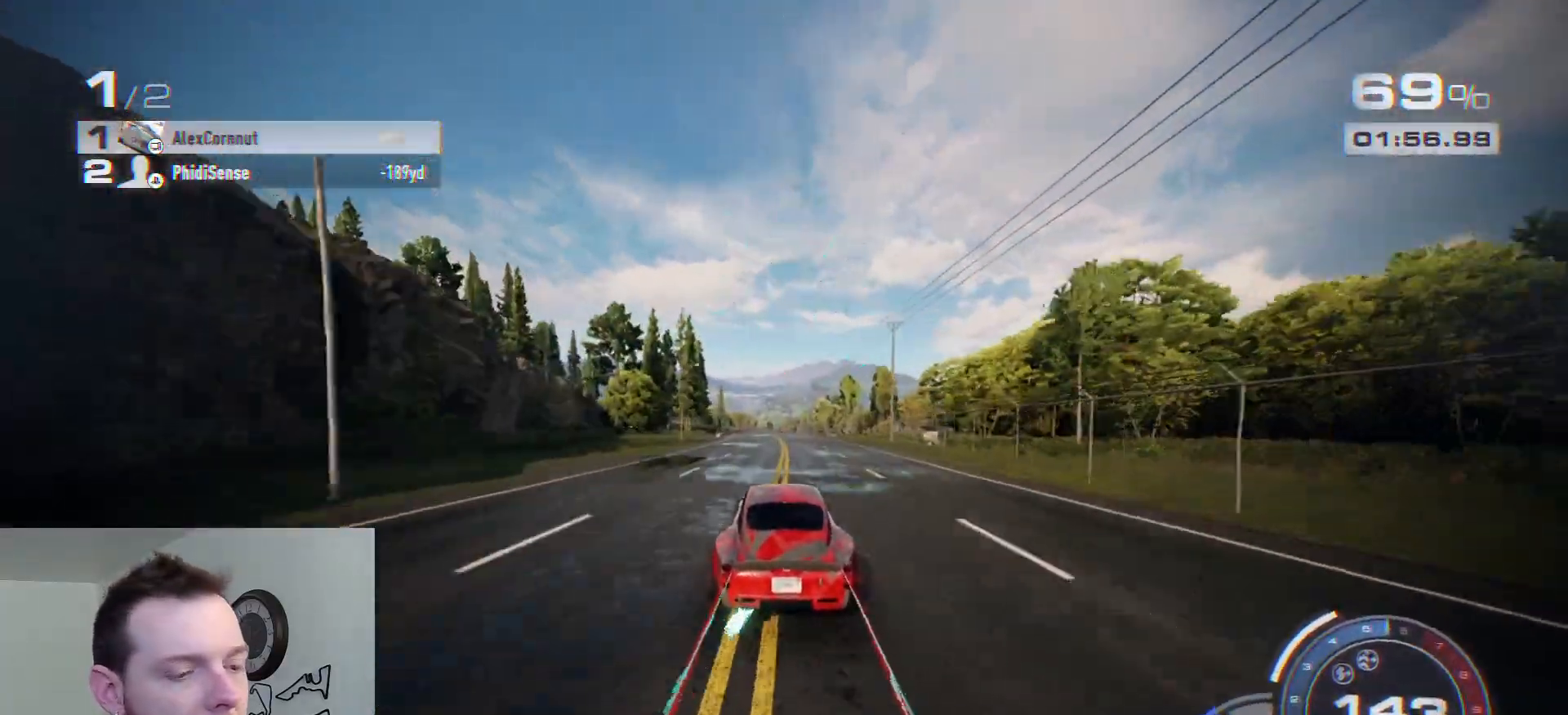
{"buttons": ["A", "R2"], "left_stick": "center", "right_stick": "center", "events": []}
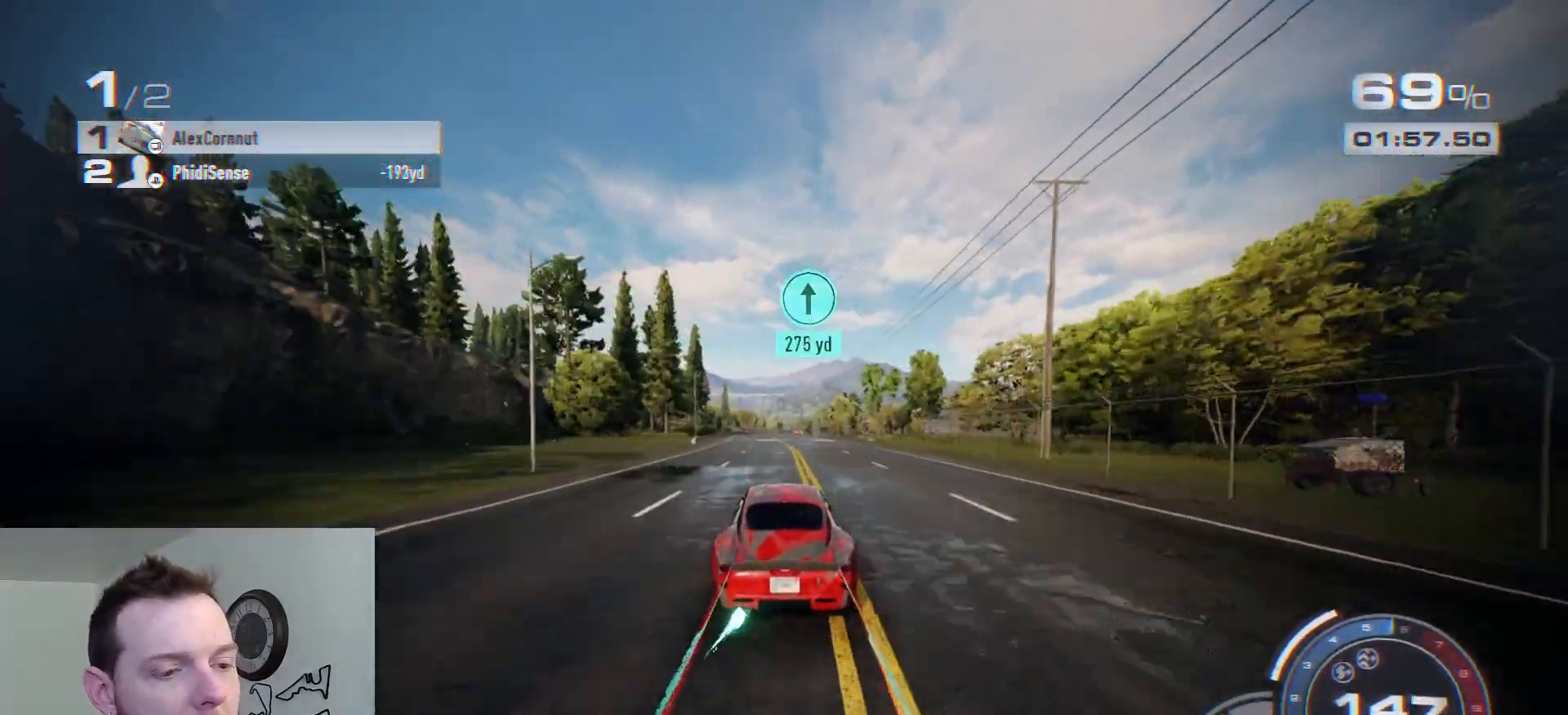
{"buttons": ["A", "R2"], "left_stick": "center", "right_stick": "center", "events": []}
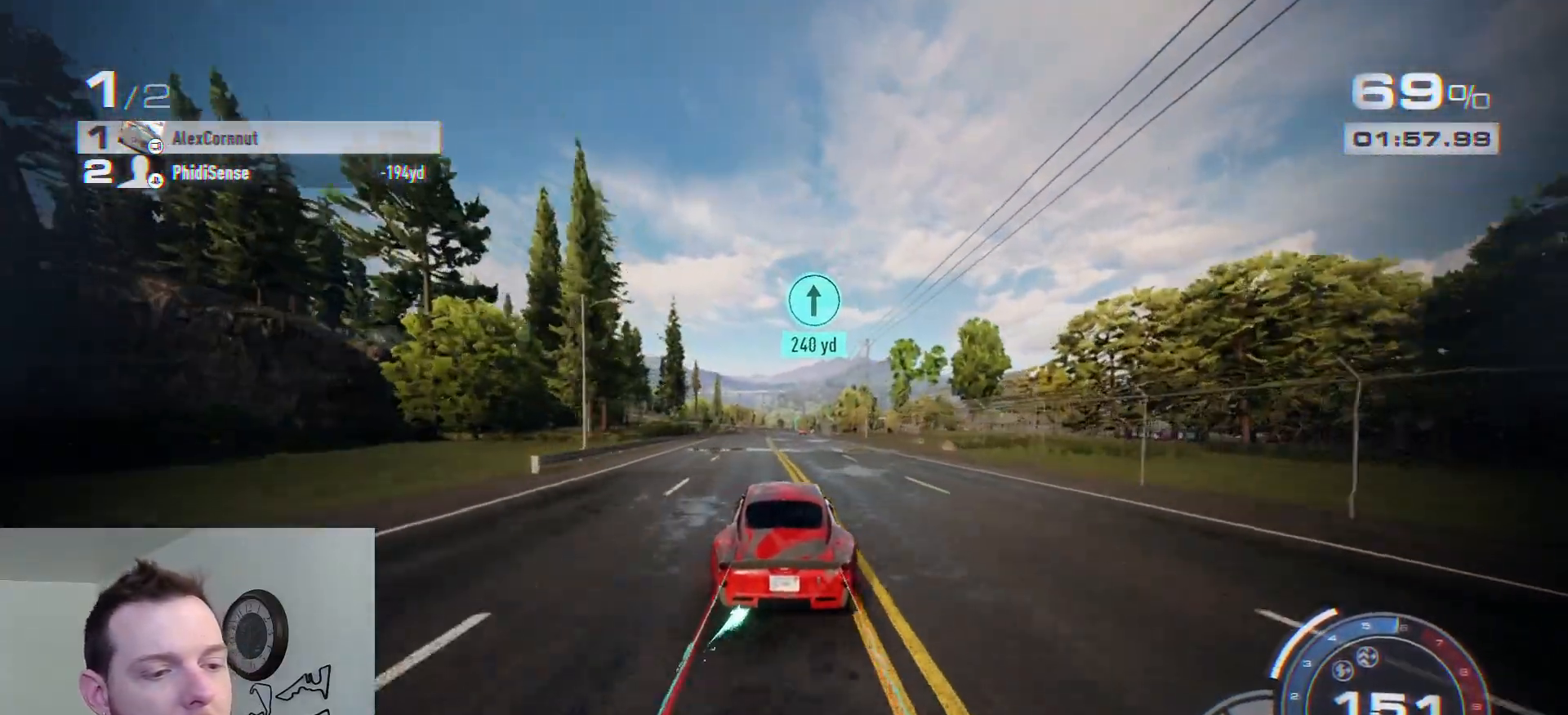
{"buttons": ["A", "R2"], "left_stick": "center", "right_stick": "center", "events": []}
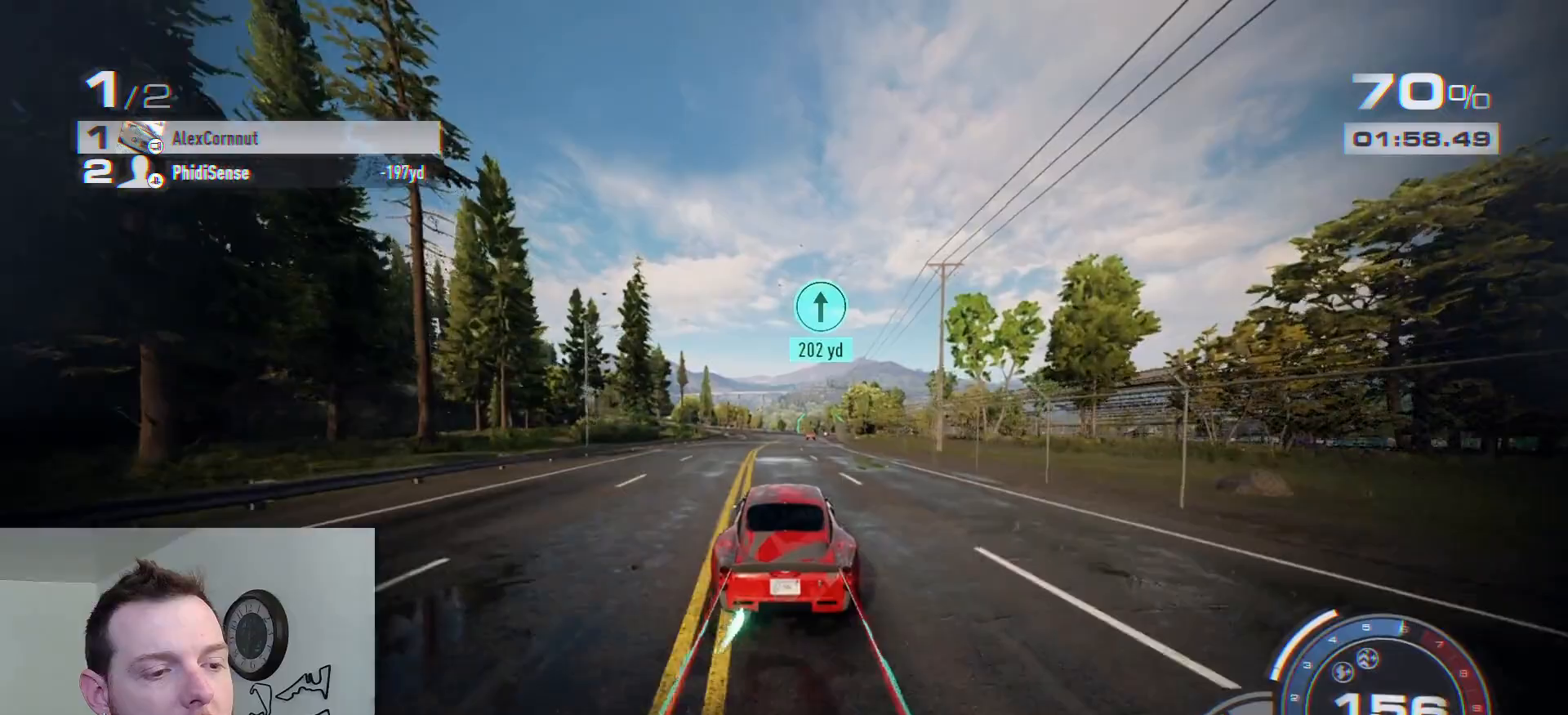
{"buttons": ["A", "R2"], "left_stick": "right", "right_stick": "center", "events": [[400, "left_stick", "right"]]}
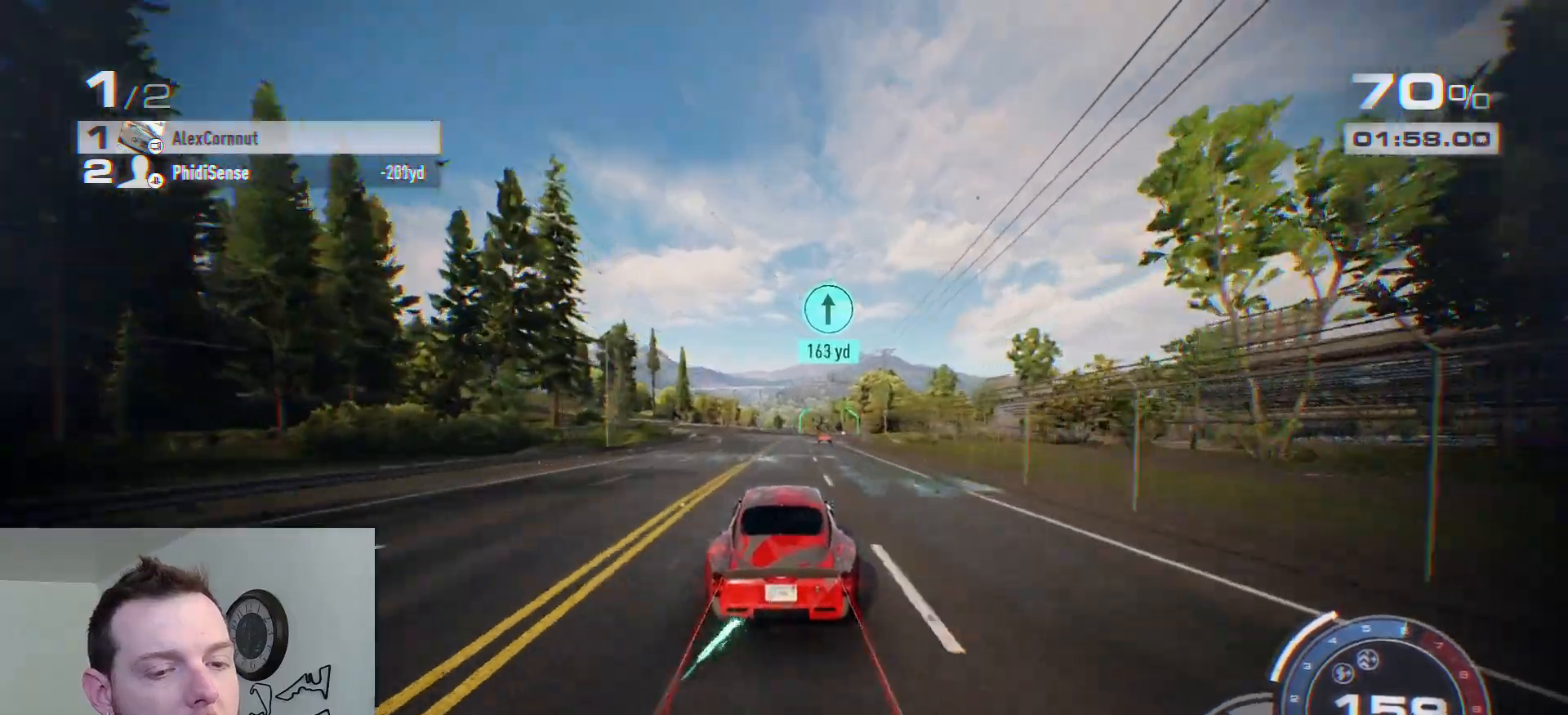
{"buttons": ["R2"], "left_stick": "right", "right_stick": "center", "events": [[17, "left_stick", "center"], [217, "A", "up"], [250, "left_stick", "right"]]}
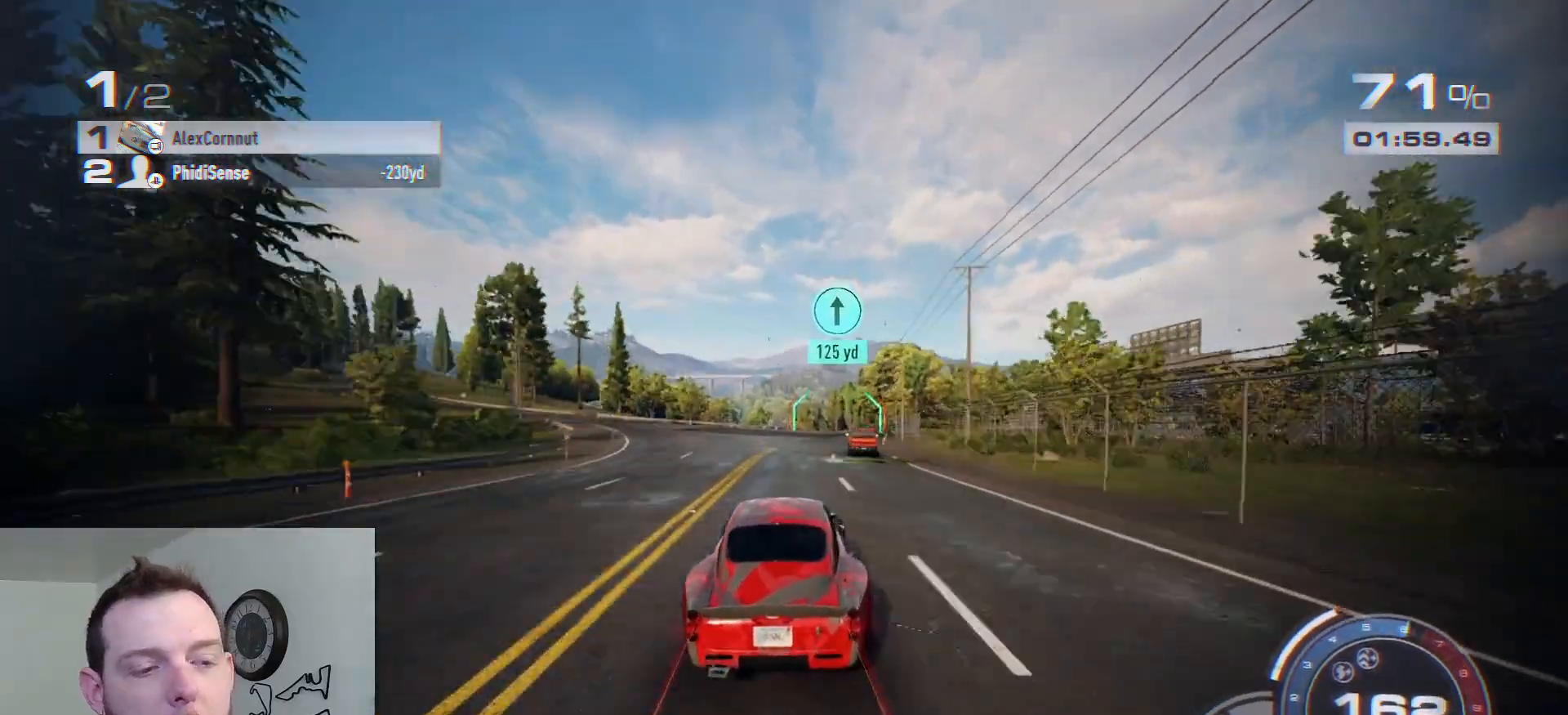
{"buttons": ["R2"], "left_stick": "center", "right_stick": "center", "events": [[450, "left_stick", "center"]]}
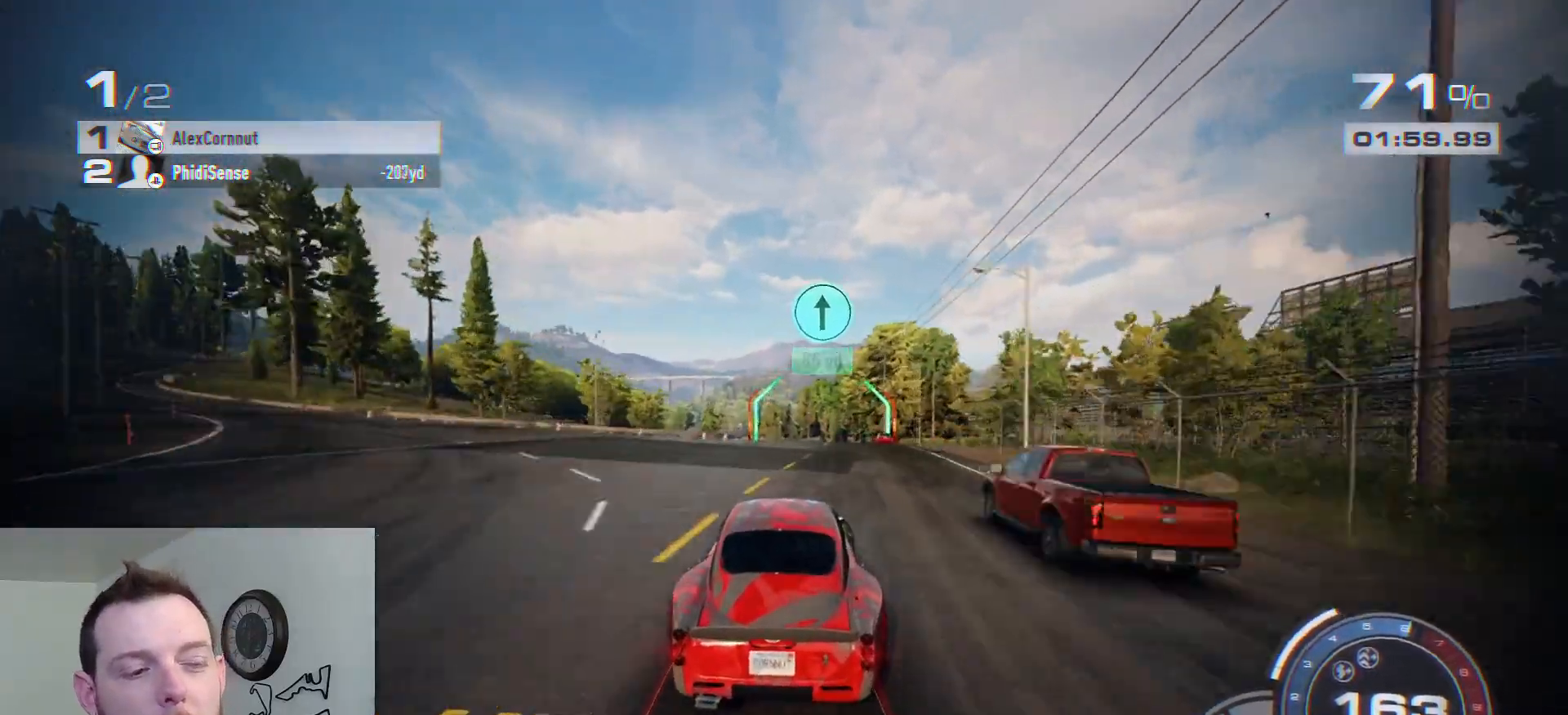
{"buttons": ["R2"], "left_stick": "center", "right_stick": "center", "events": [[100, "left_stick", "left"], [283, "left_stick", "center"]]}
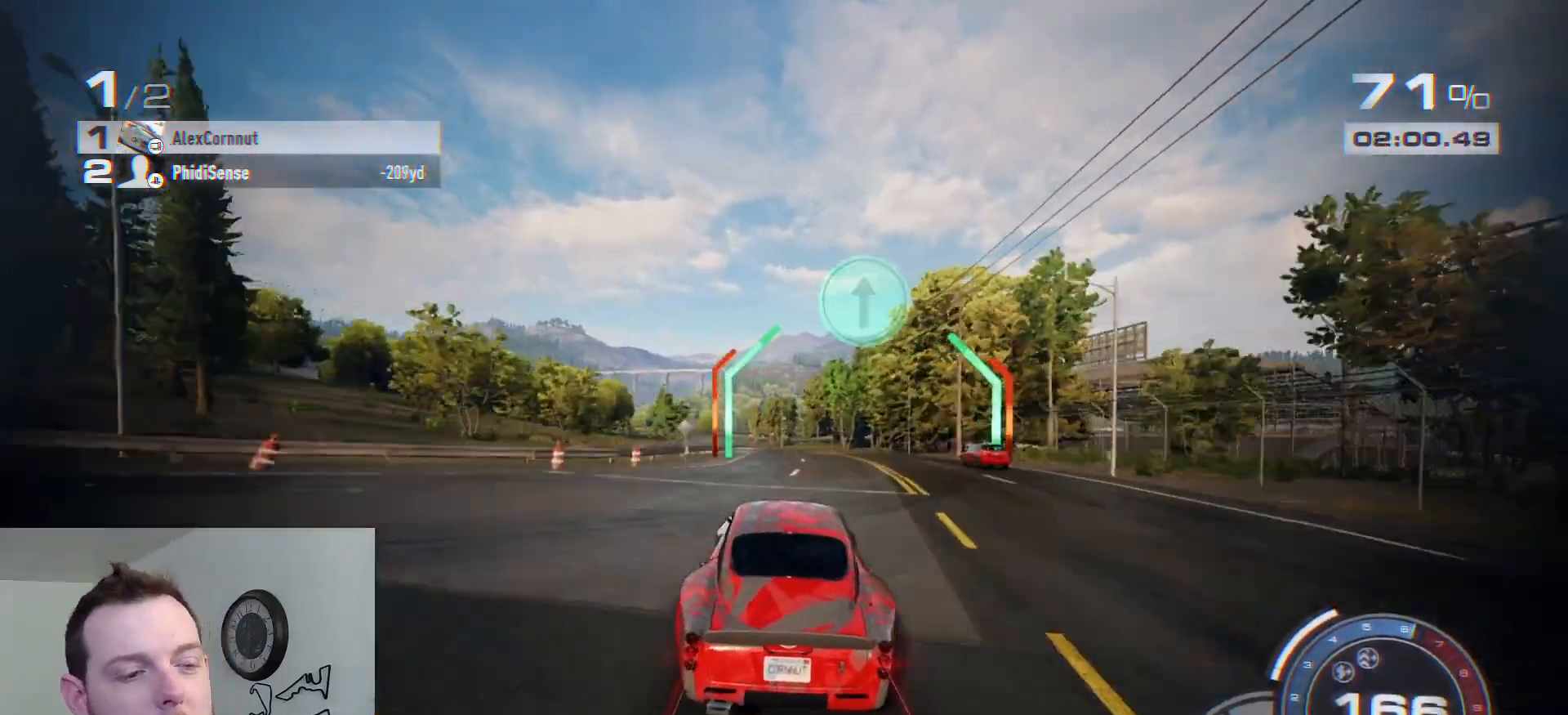
{"buttons": ["R2"], "left_stick": "left", "right_stick": "center", "events": [[33, "left_stick", "left"]]}
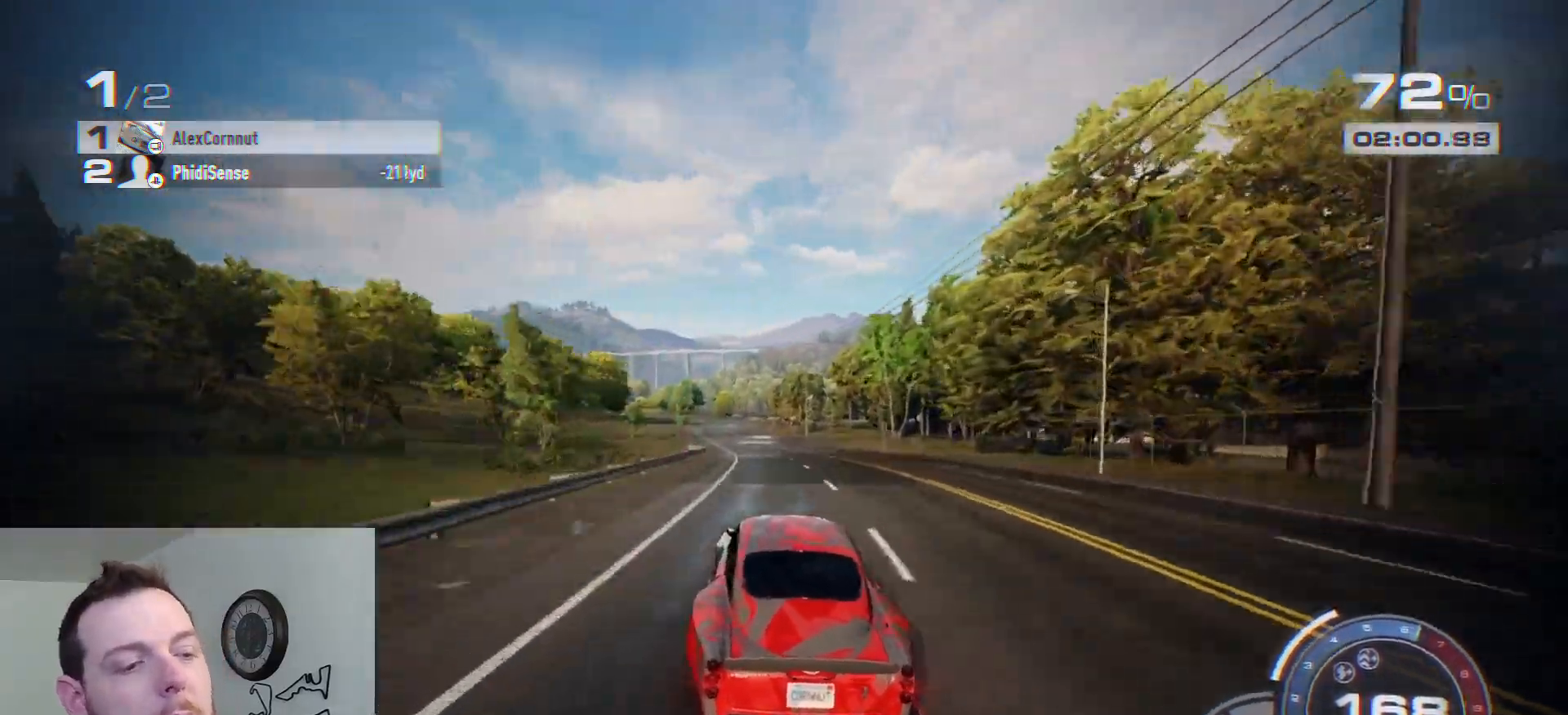
{"buttons": ["R2"], "left_stick": "left", "right_stick": "center", "events": []}
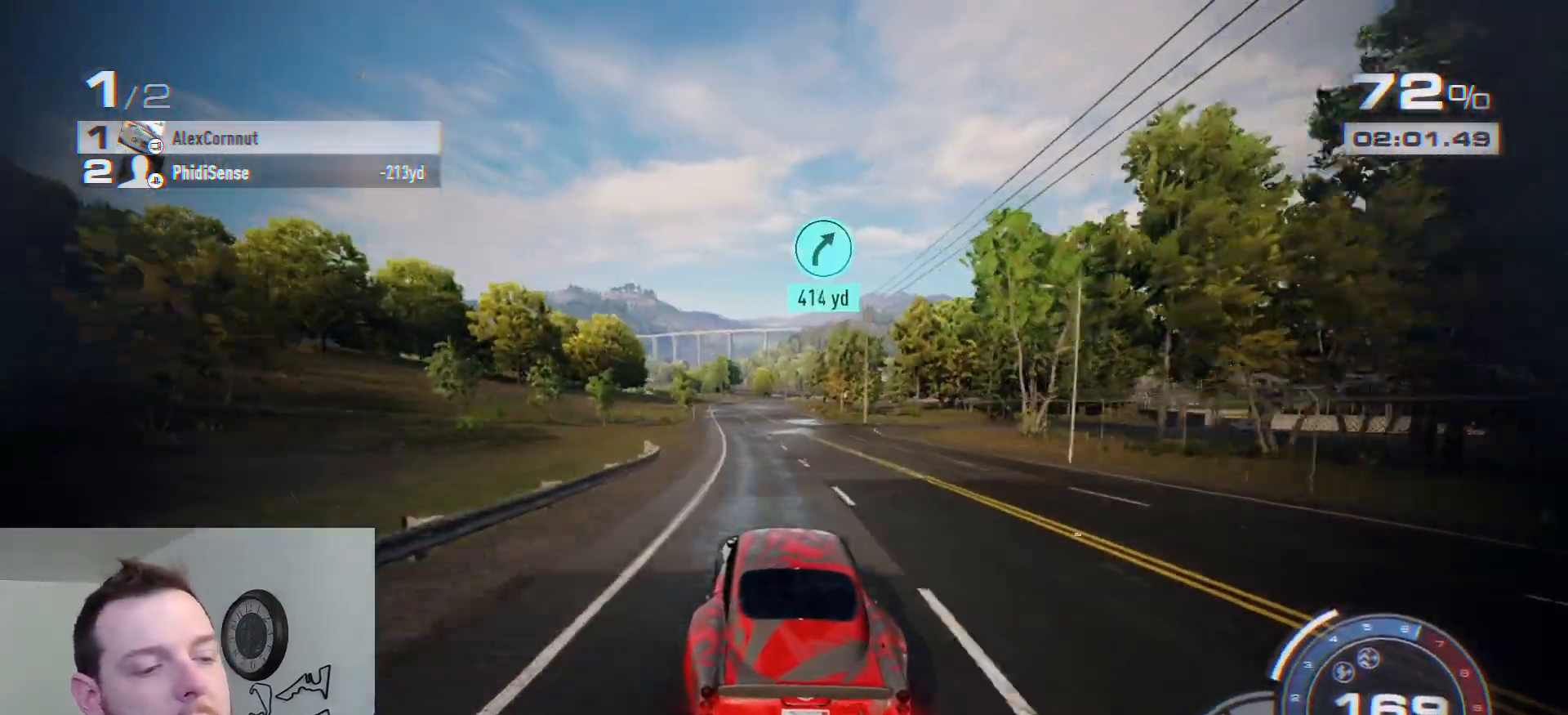
{"buttons": ["R2"], "left_stick": "left", "right_stick": "center", "events": []}
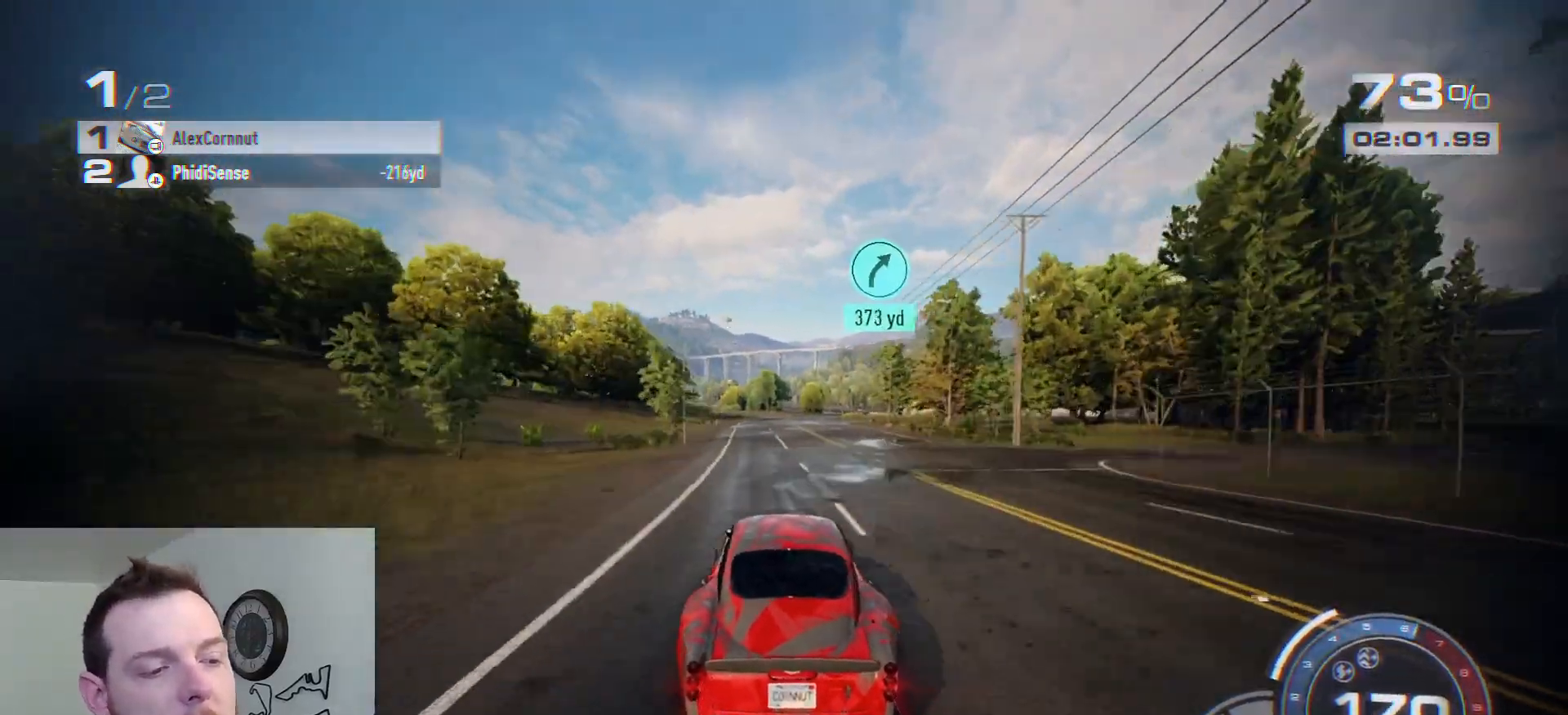
{"buttons": ["R2"], "left_stick": "center", "right_stick": "center", "events": [[50, "left_stick", "center"]]}
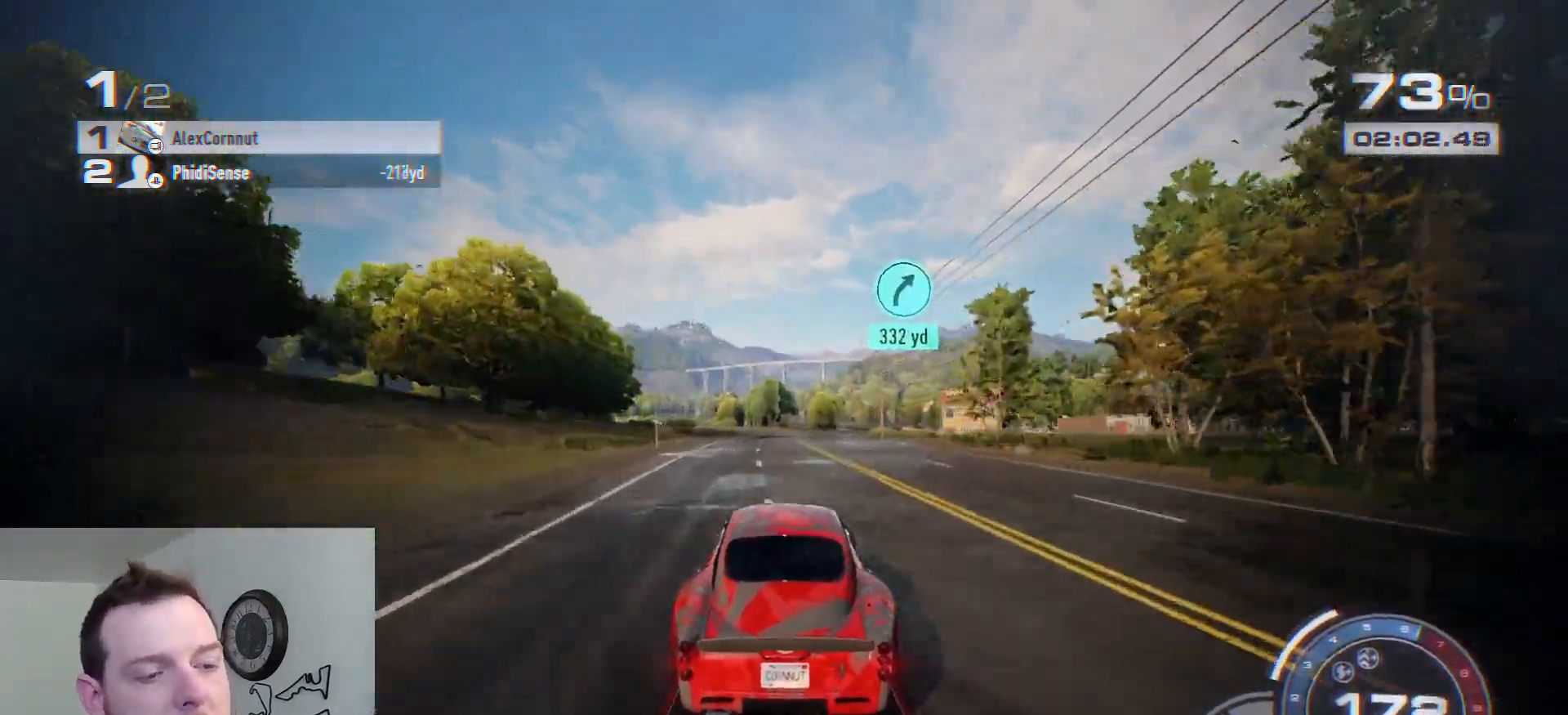
{"buttons": ["R2"], "left_stick": "right", "right_stick": "center", "events": [[450, "left_stick", "right"]]}
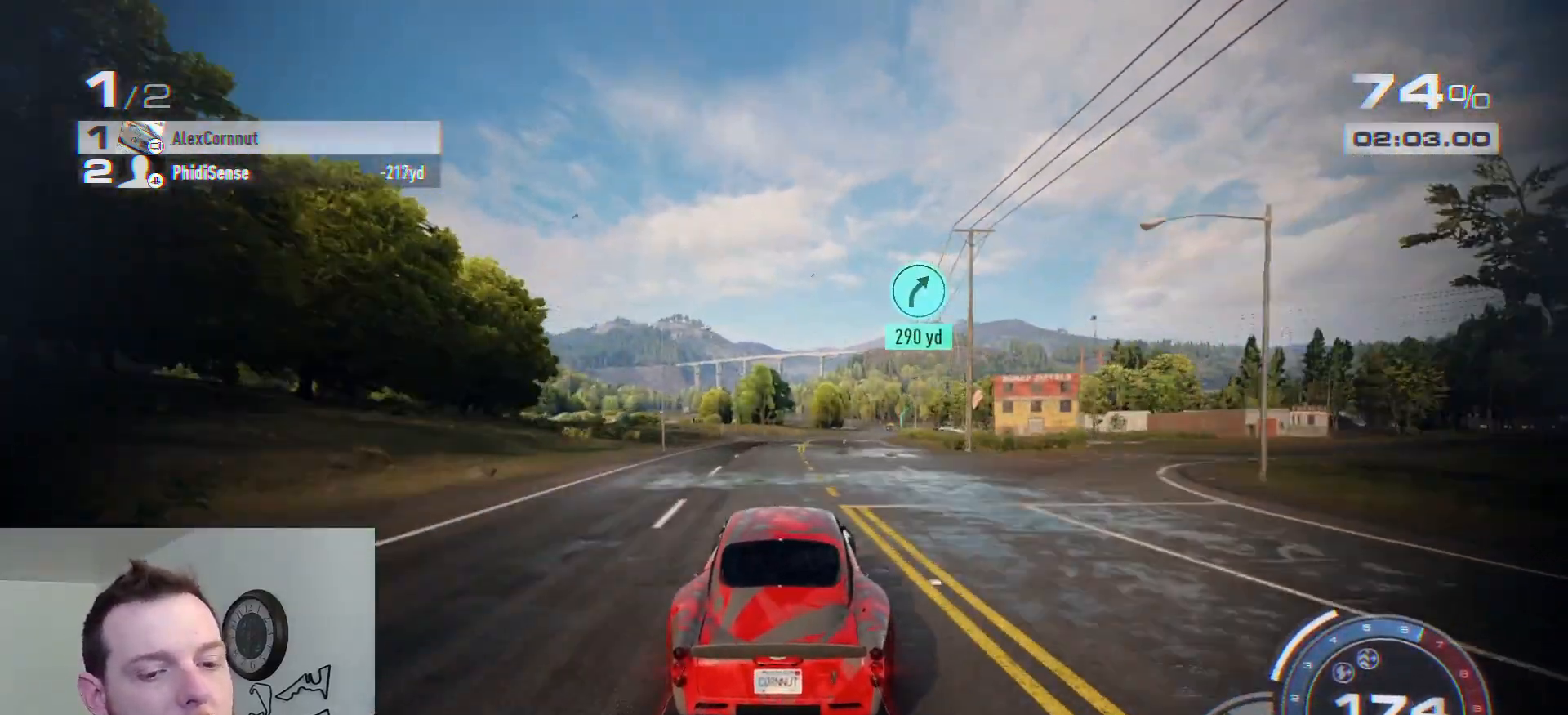
{"buttons": ["R2"], "left_stick": "right", "right_stick": "center", "events": []}
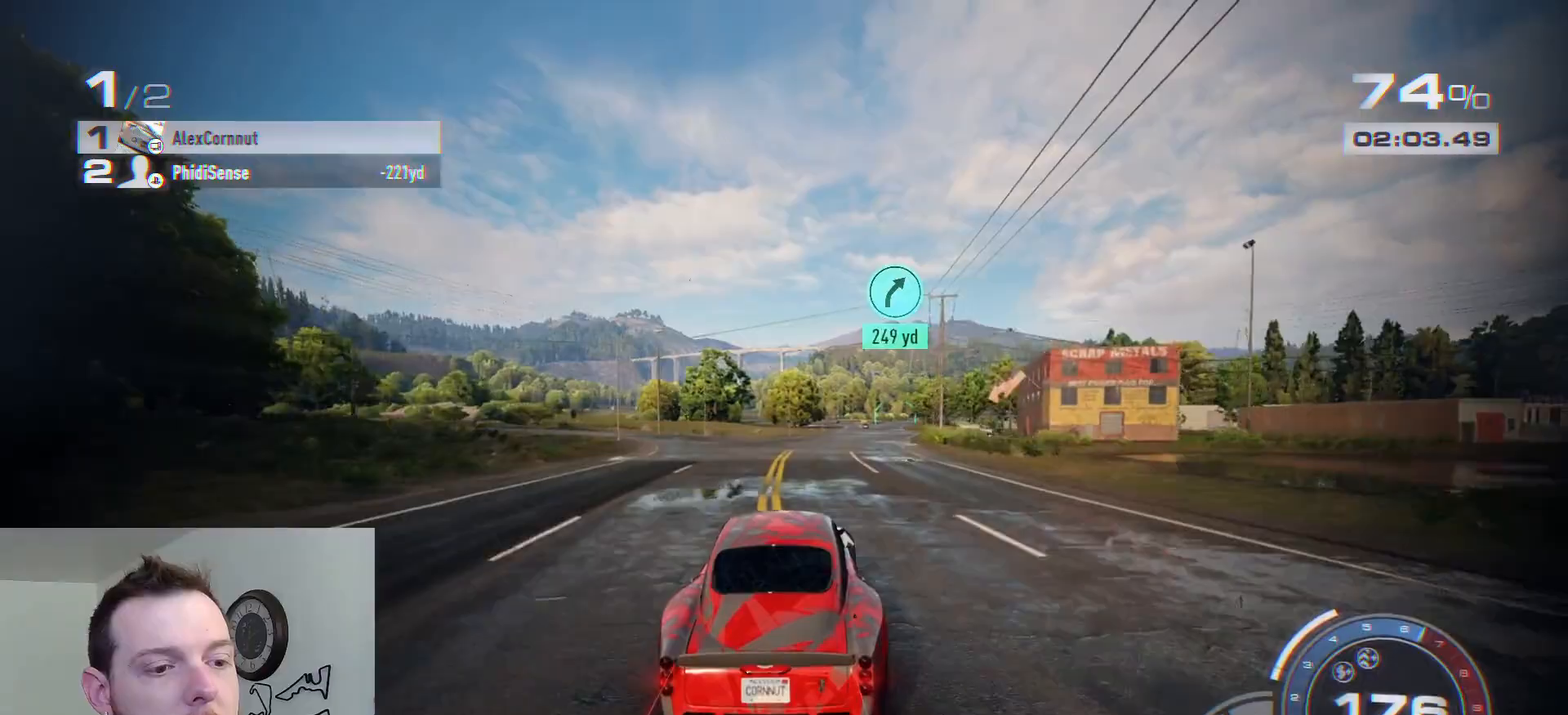
{"buttons": ["R2"], "left_stick": "right", "right_stick": "center", "events": []}
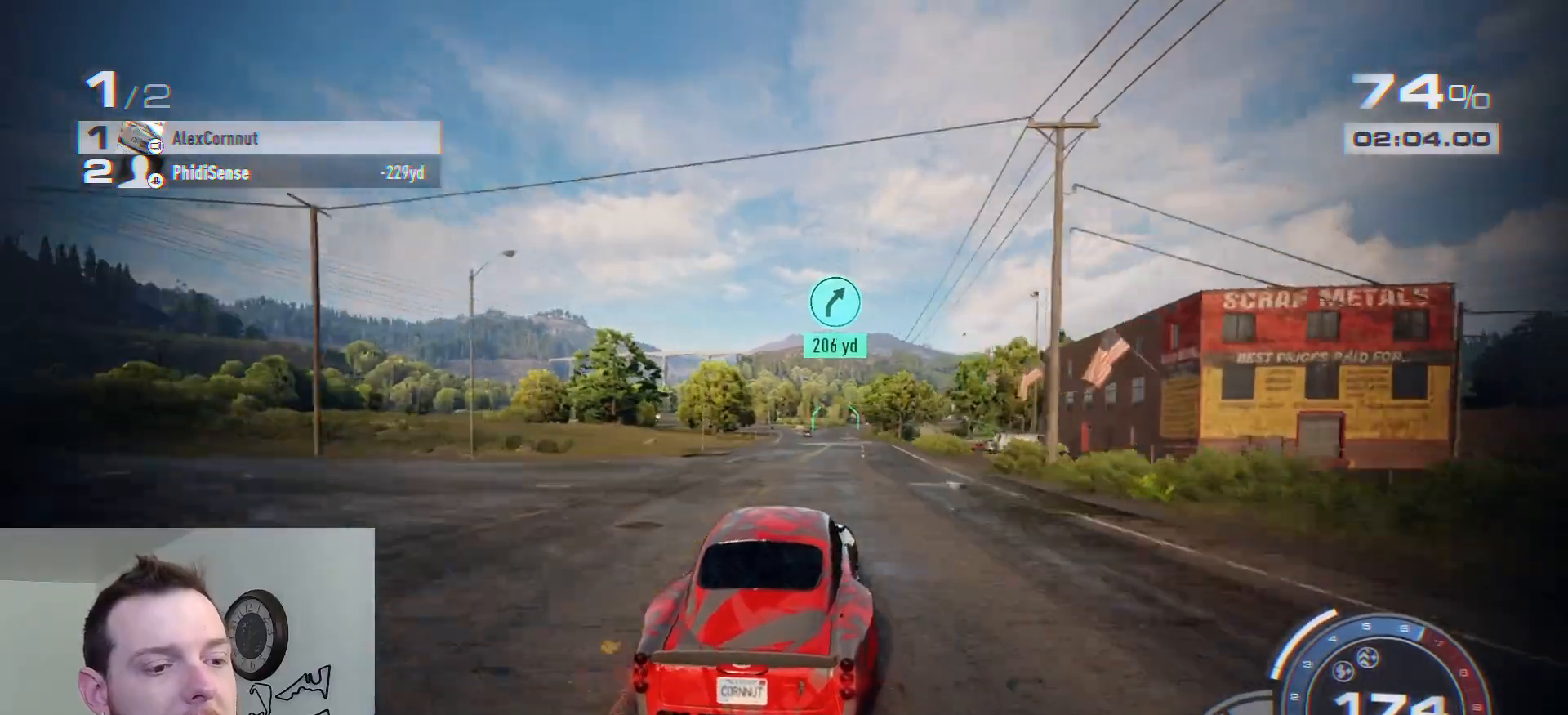
{"buttons": ["R2"], "left_stick": "center", "right_stick": "center", "events": [[200, "left_stick", "center"], [350, "left_stick", "right"], [500, "left_stick", "center"]]}
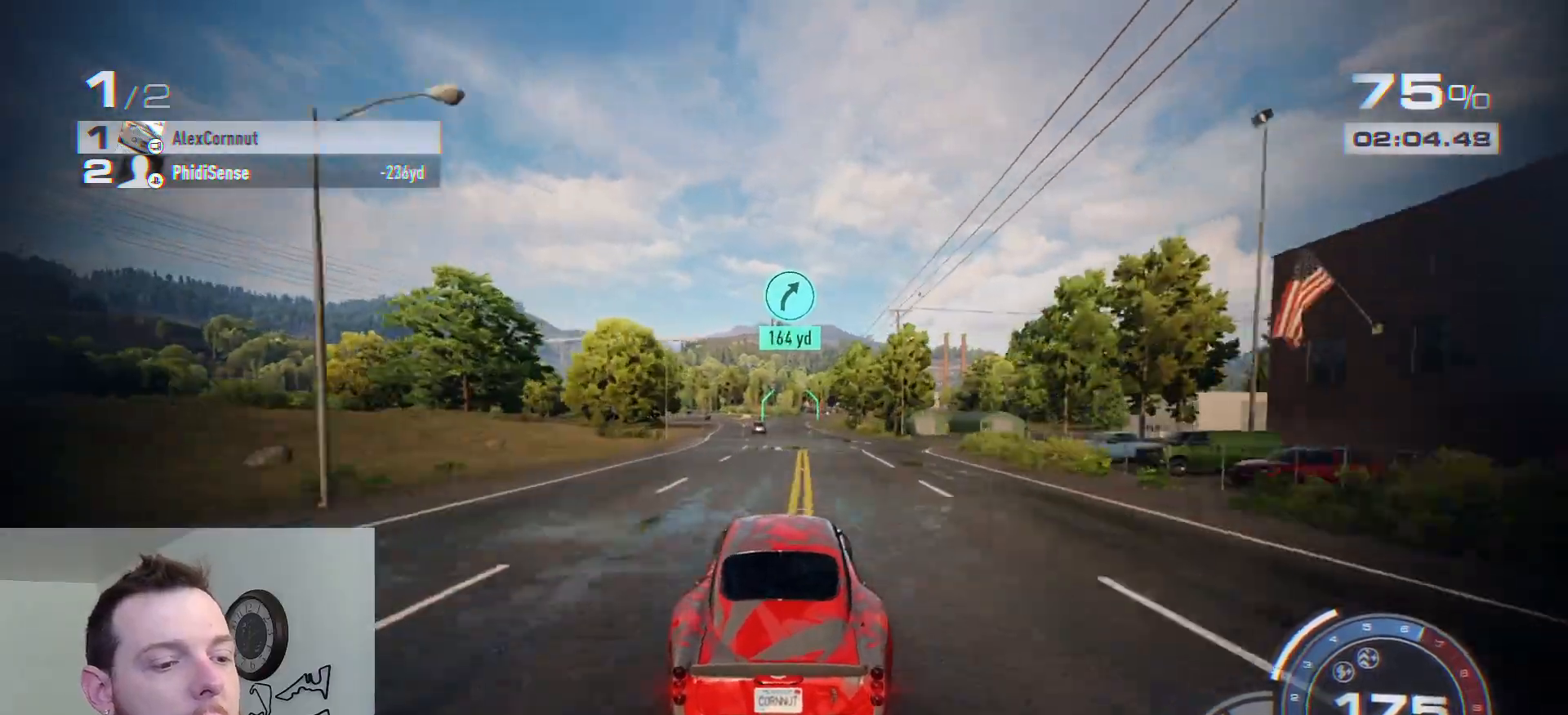
{"buttons": ["R2"], "left_stick": "center", "right_stick": "center", "events": [[150, "left_stick", "left"], [283, "left_stick", "center"], [400, "left_stick", "left"], [500, "left_stick", "center"]]}